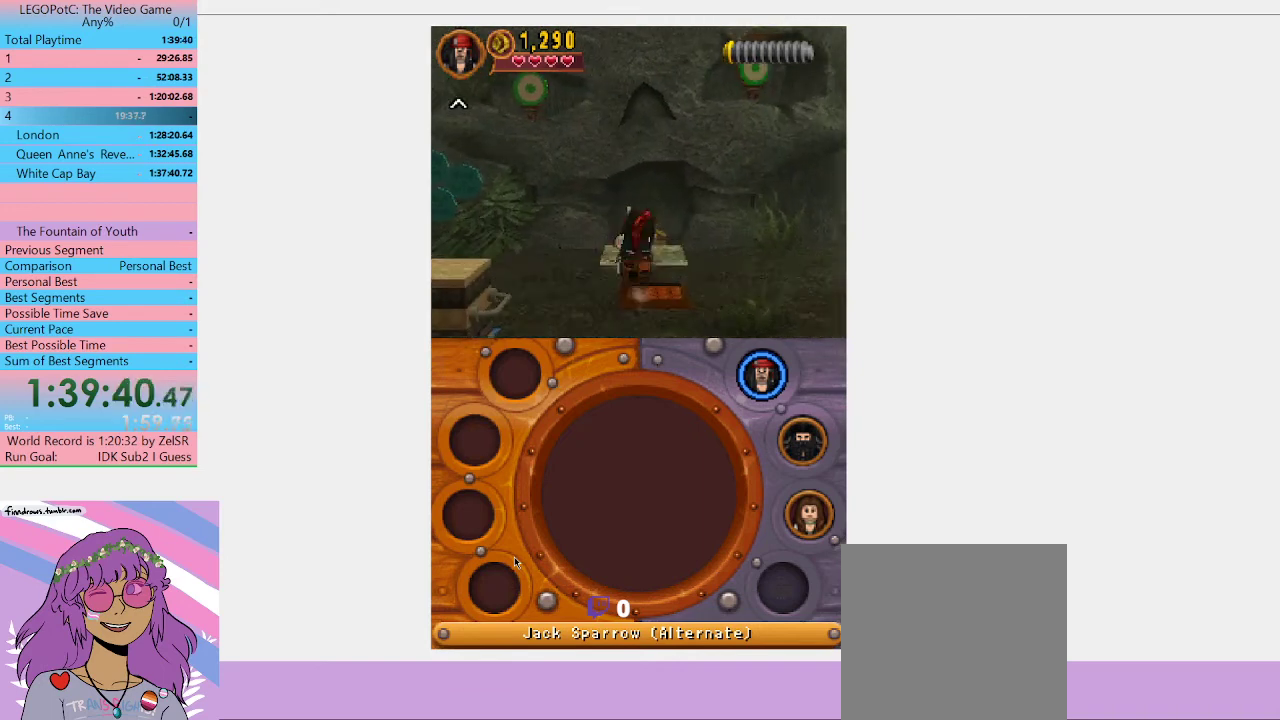
Gameplay with a controller (Xbox layout); each line is a JSON object with the inputs held at the frame after it. "events" lists button and stick changes between this image and that frame as [ms after this image, input, new state], when the widget could be followed in between. Not read: L3 R3.
{"buttons": [], "left_stick": "up-right", "right_stick": "center", "events": [[400, "left_stick", "up-right"]]}
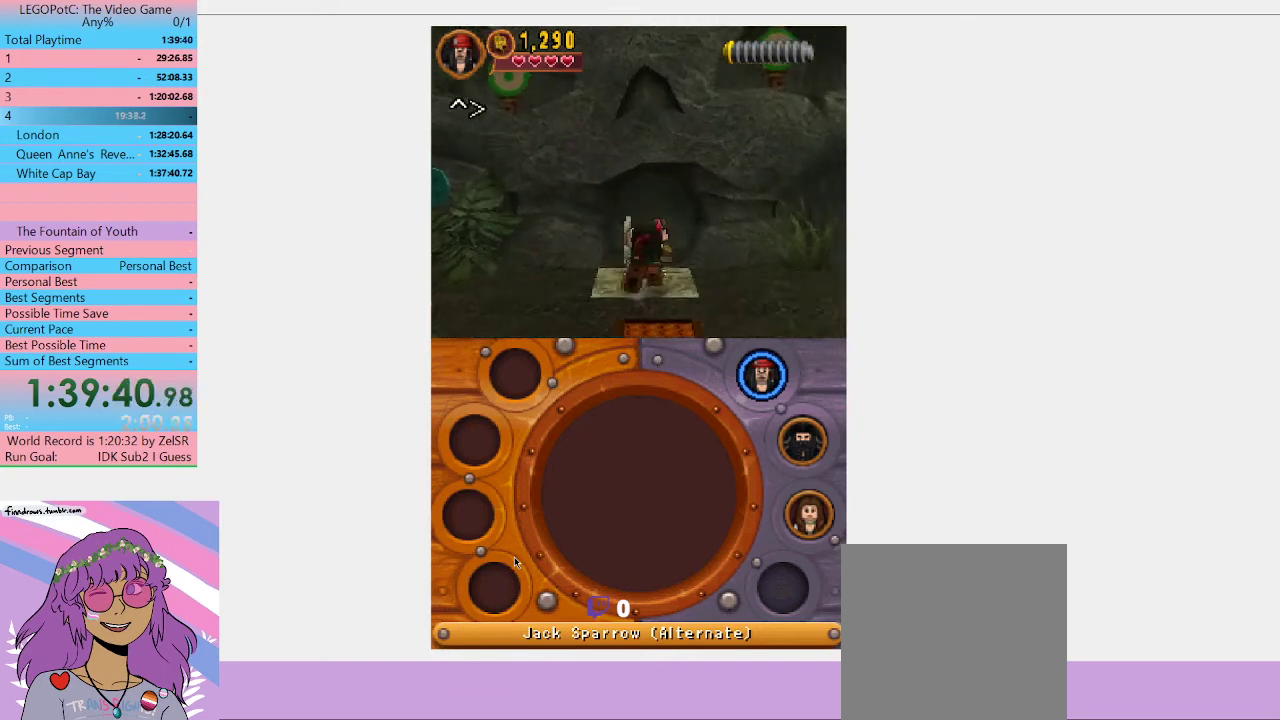
{"buttons": ["B"], "left_stick": "center", "right_stick": "center", "events": [[67, "left_stick", "up"], [300, "B", "down"], [400, "B", "up"], [433, "left_stick", "center"], [467, "B", "down"]]}
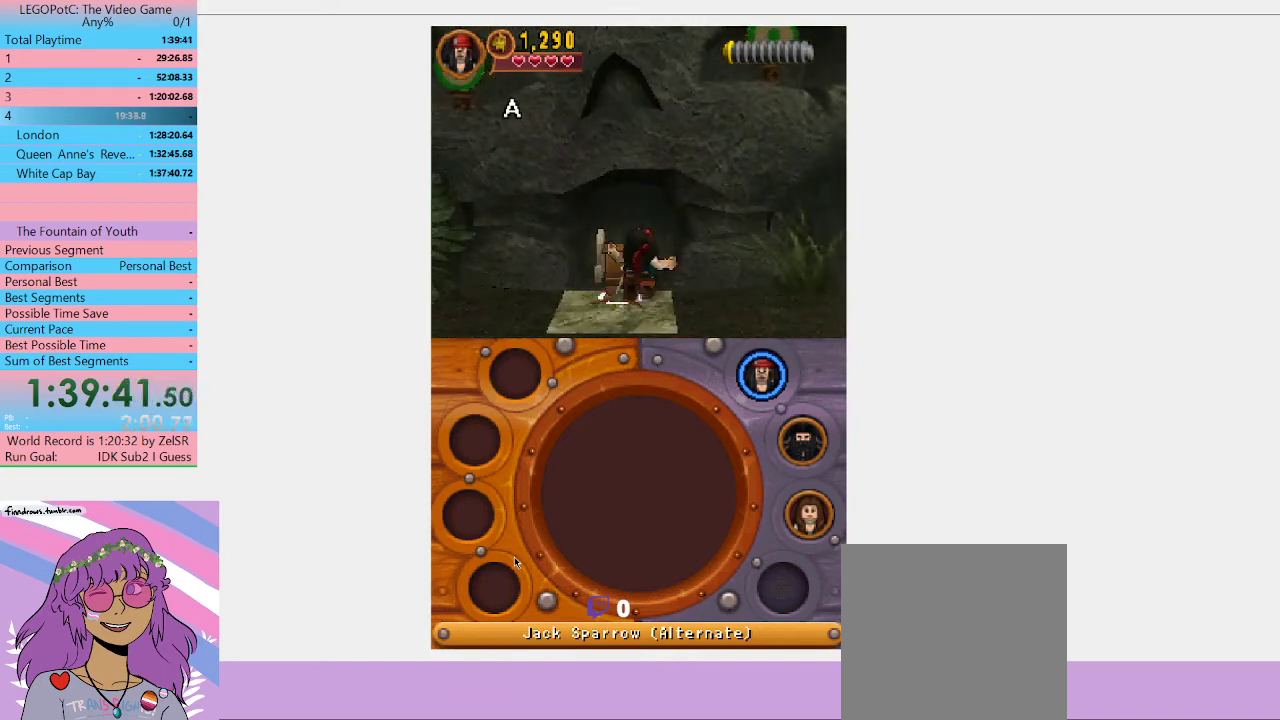
{"buttons": [], "left_stick": "center", "right_stick": "center", "events": [[67, "B", "up"], [133, "B", "down"], [233, "B", "up"]]}
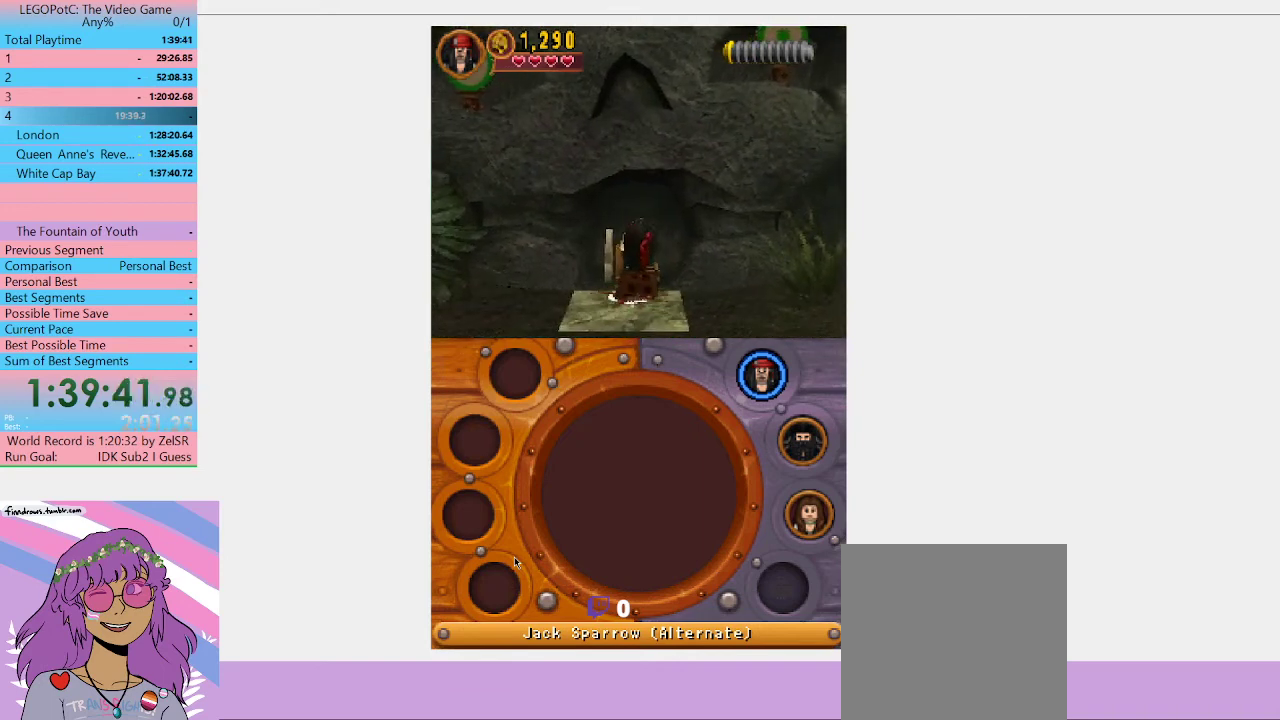
{"buttons": [], "left_stick": "center", "right_stick": "center", "events": []}
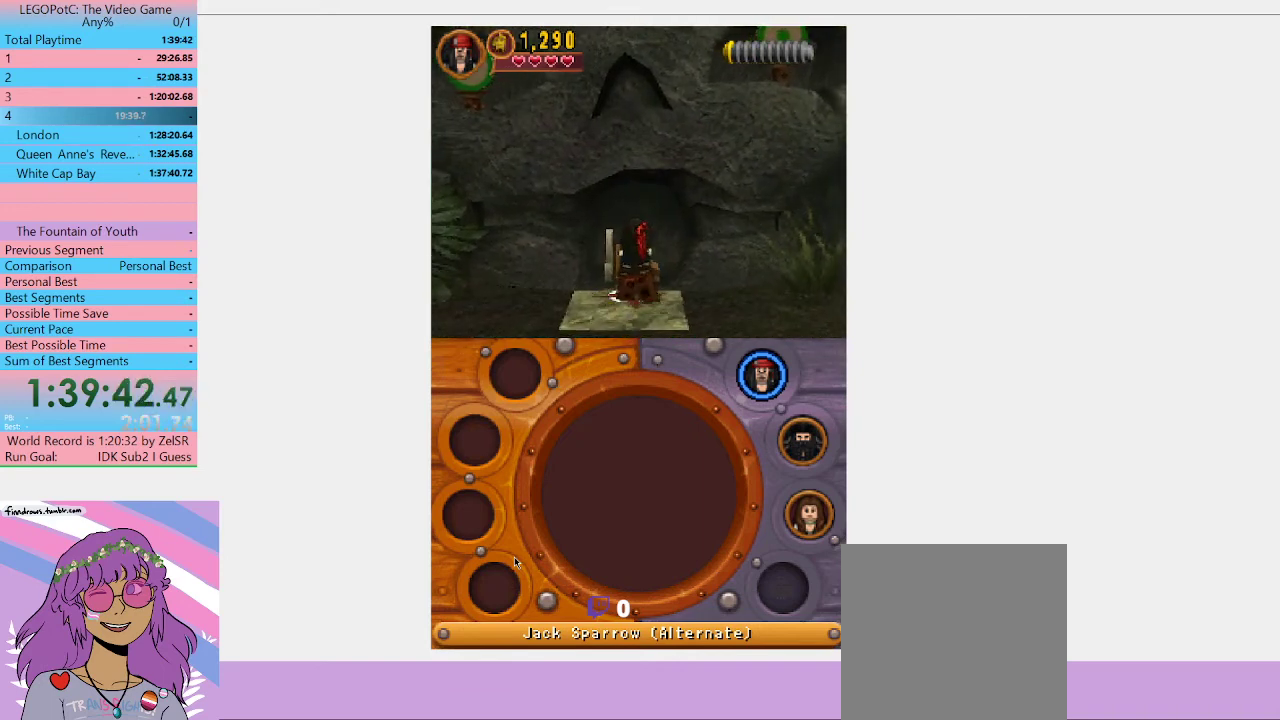
{"buttons": [], "left_stick": "center", "right_stick": "center", "events": []}
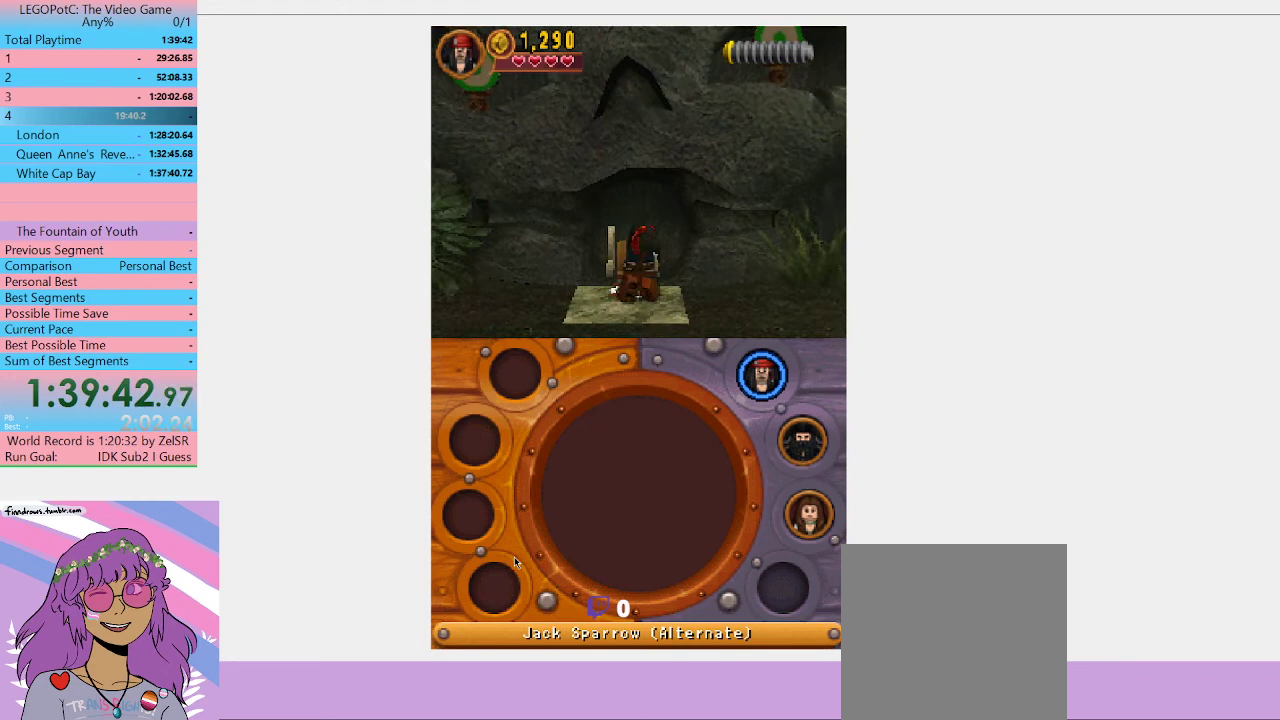
{"buttons": [], "left_stick": "center", "right_stick": "center", "events": []}
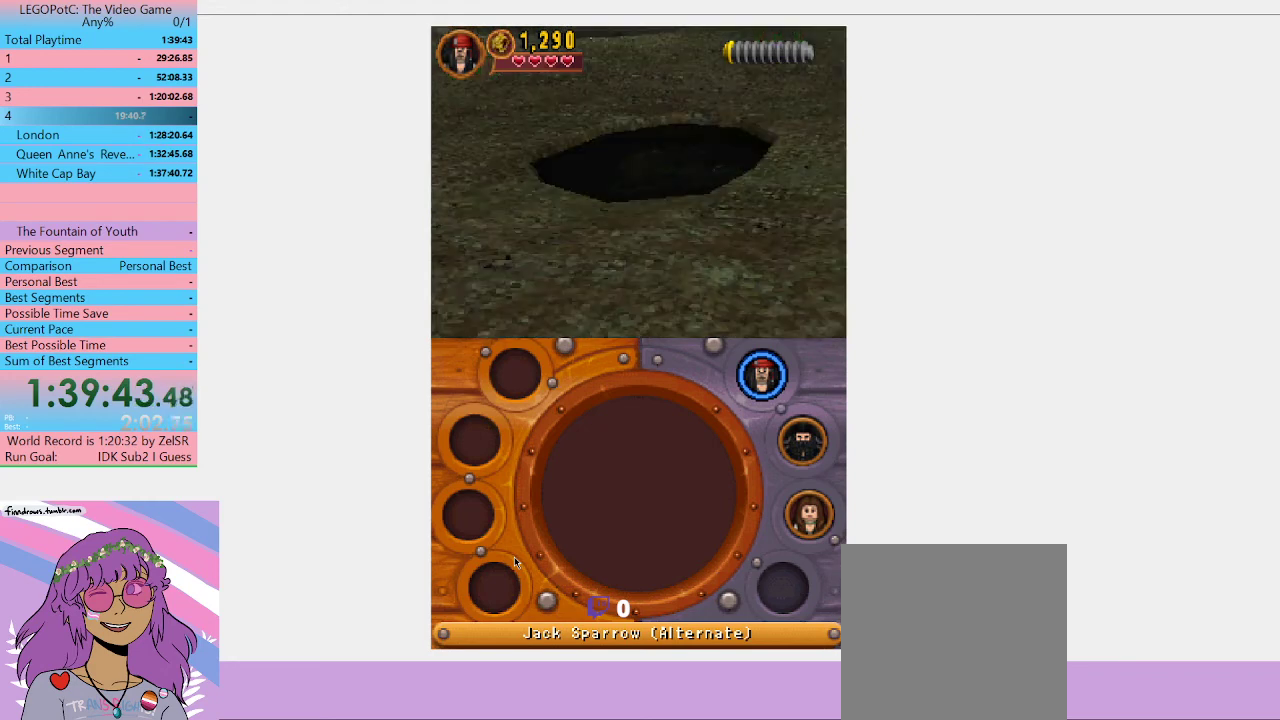
{"buttons": [], "left_stick": "center", "right_stick": "center", "events": []}
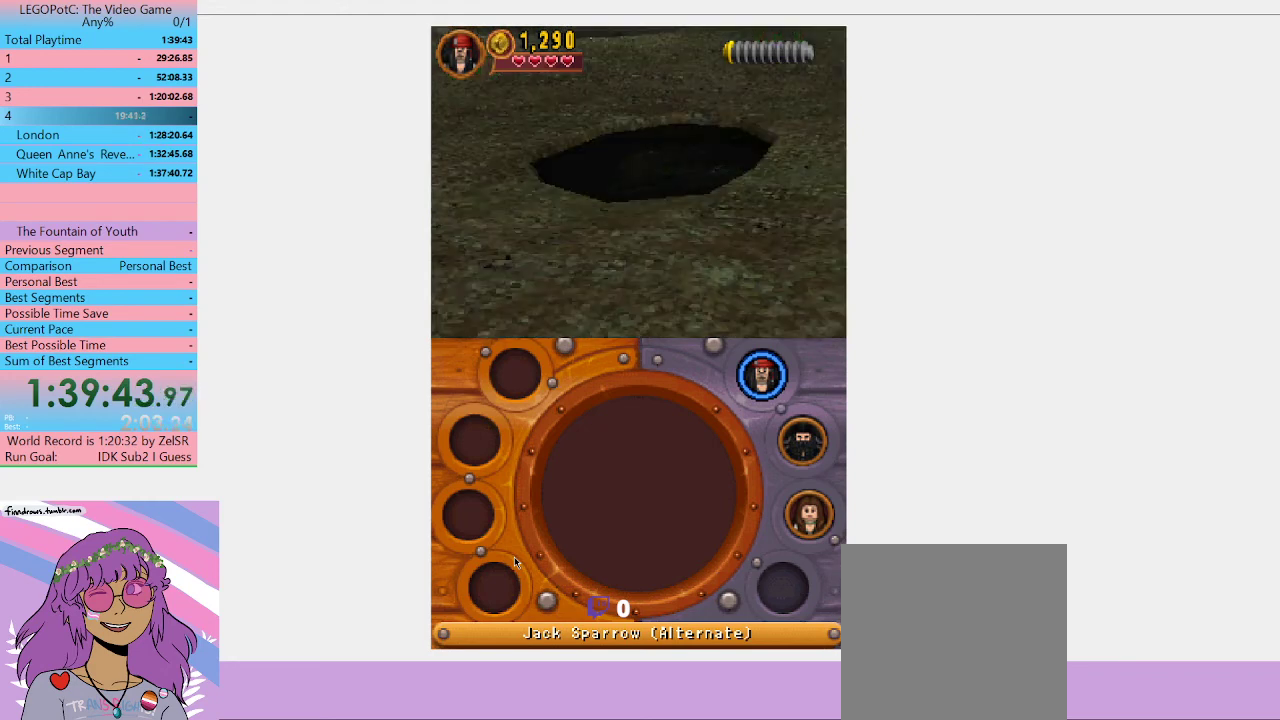
{"buttons": [], "left_stick": "center", "right_stick": "center", "events": []}
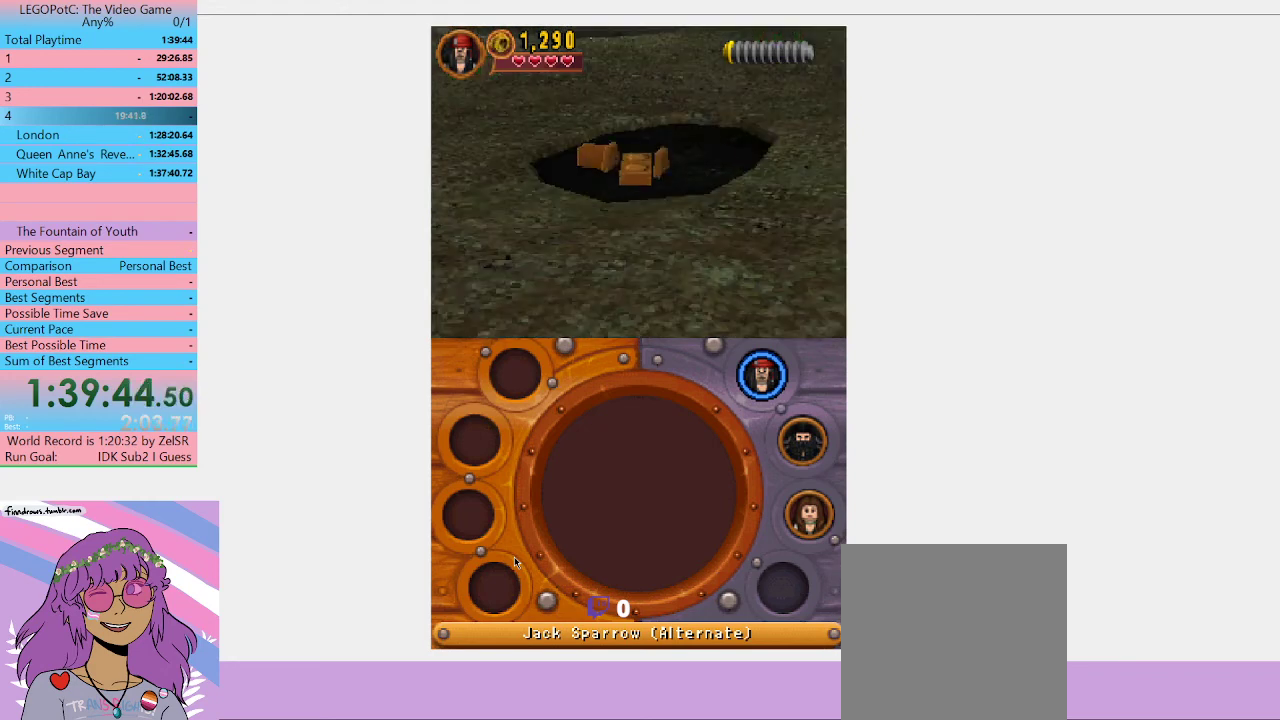
{"buttons": [], "left_stick": "center", "right_stick": "center", "events": []}
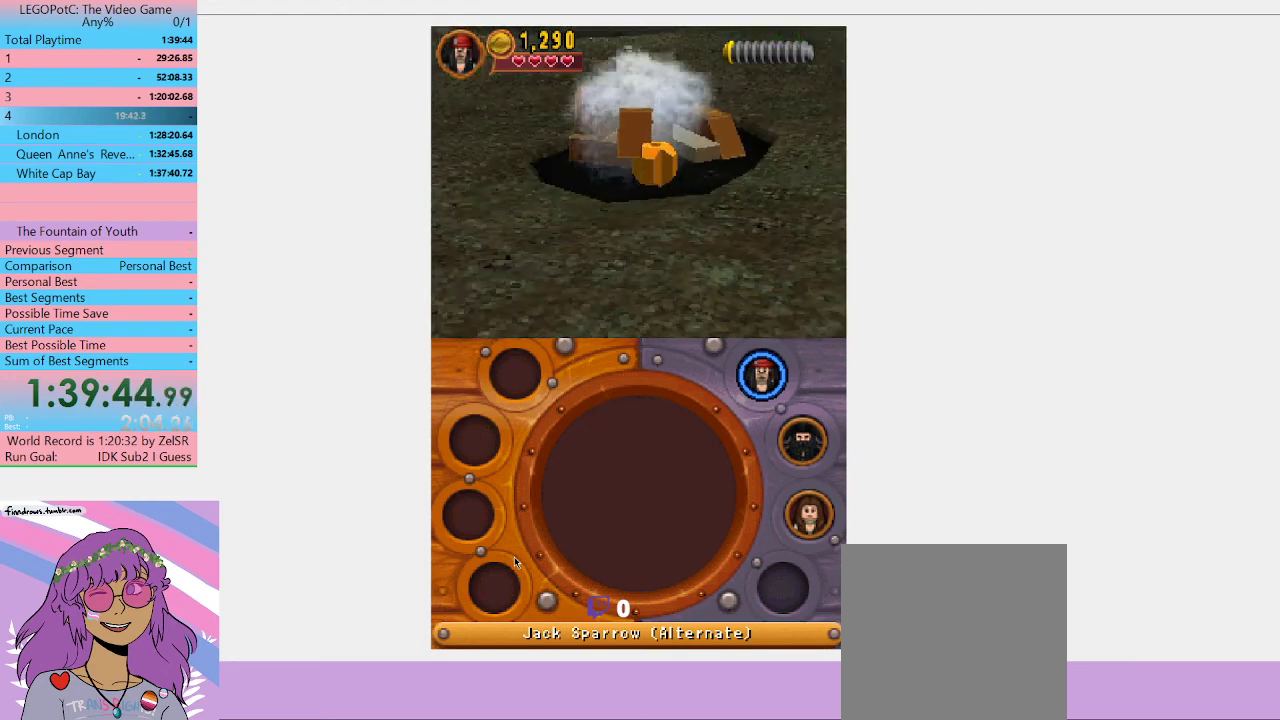
{"buttons": [], "left_stick": "center", "right_stick": "center", "events": []}
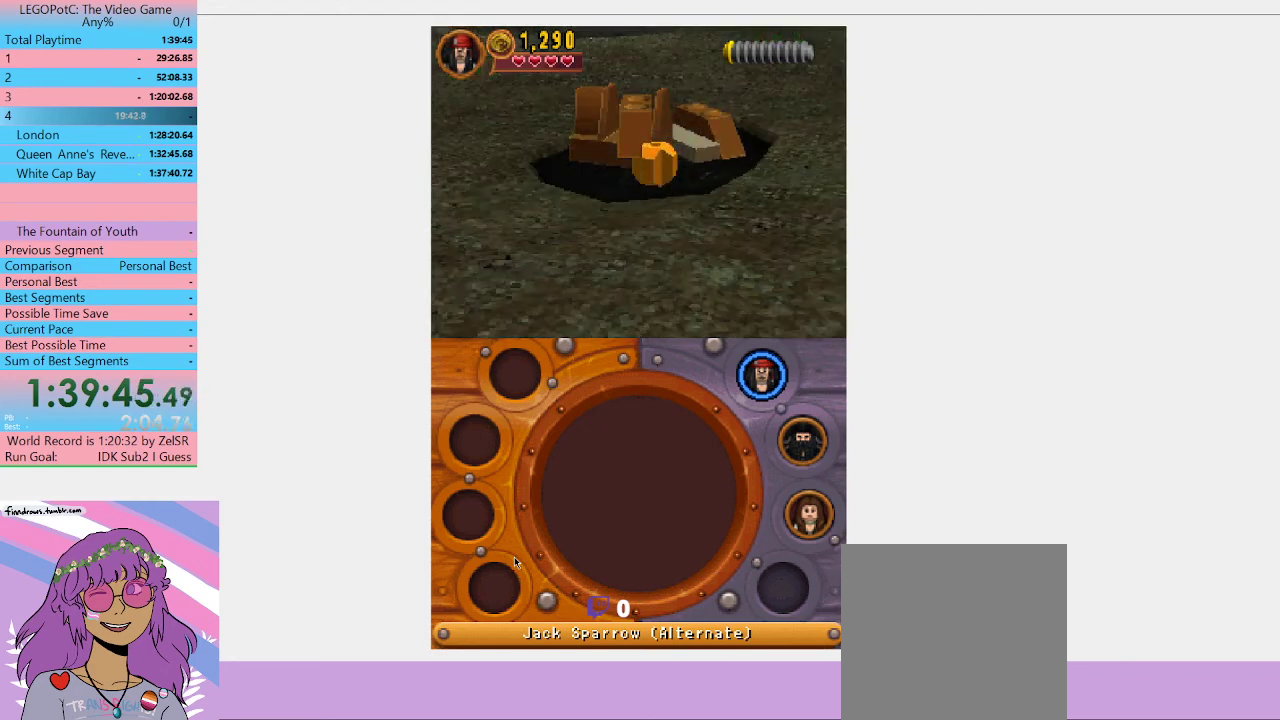
{"buttons": [], "left_stick": "center", "right_stick": "center", "events": []}
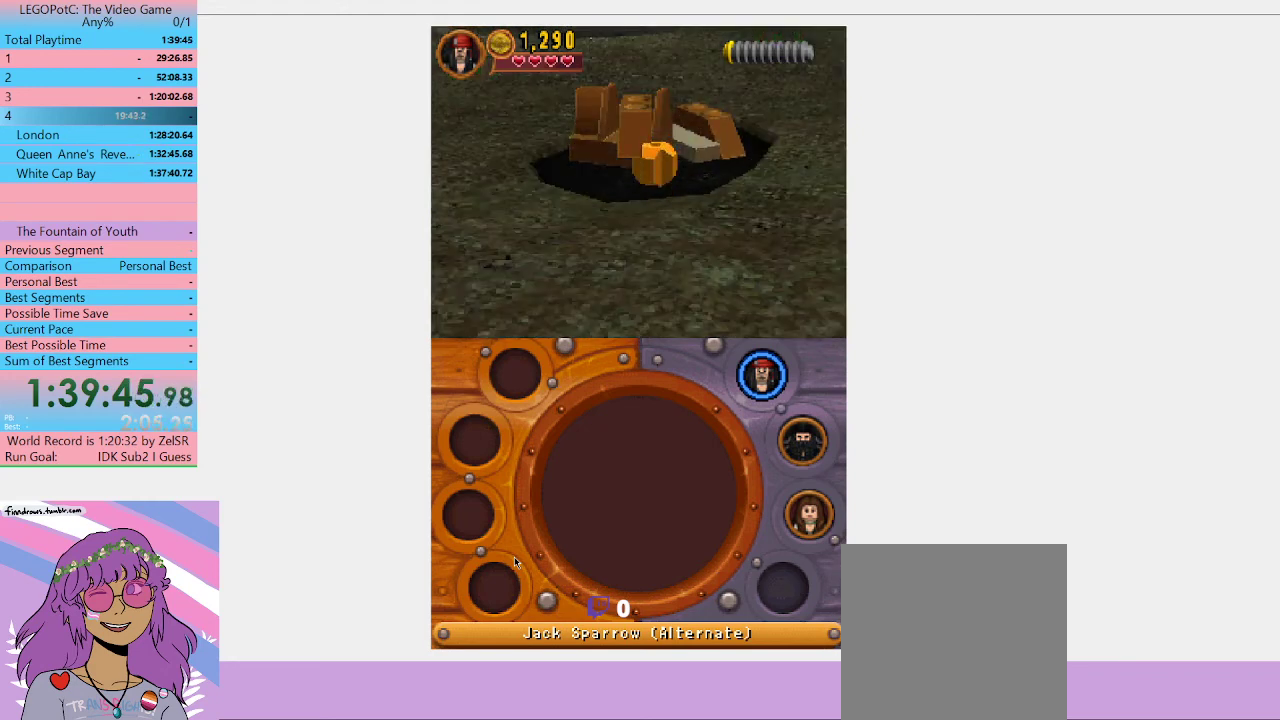
{"buttons": [], "left_stick": "center", "right_stick": "center", "events": []}
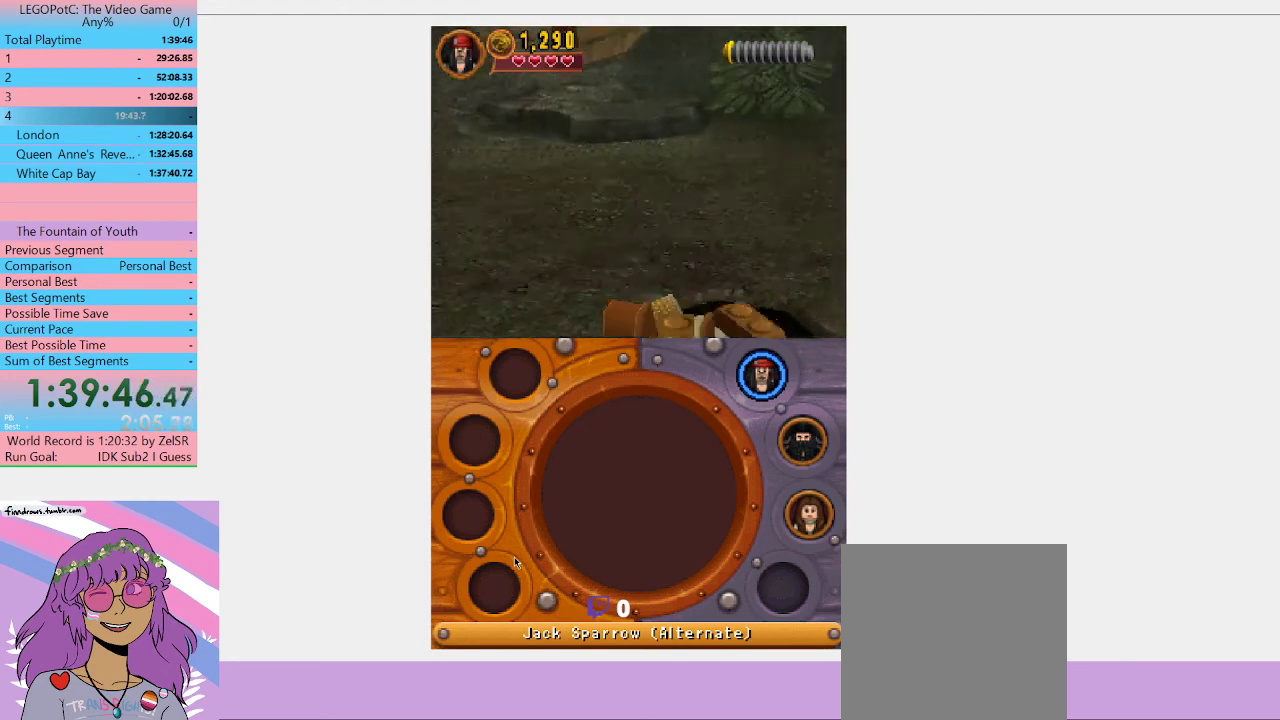
{"buttons": [], "left_stick": "center", "right_stick": "center", "events": []}
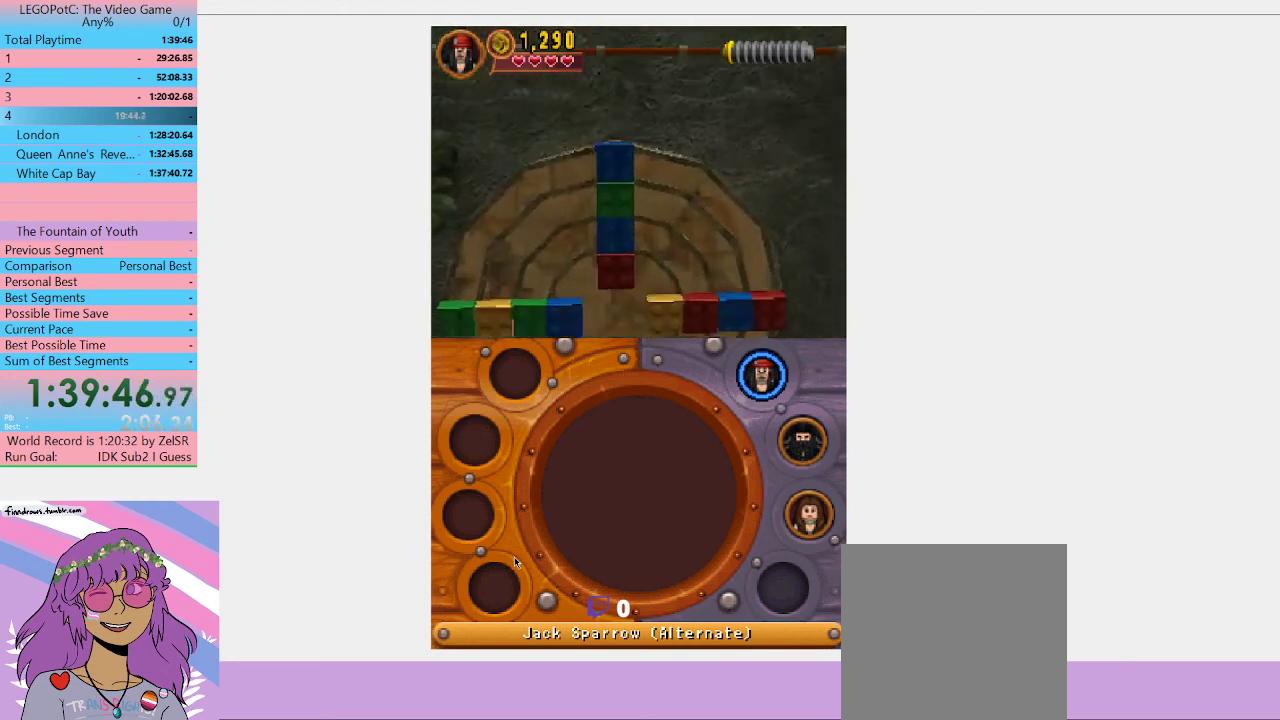
{"buttons": [], "left_stick": "down", "right_stick": "center", "events": [[133, "left_stick", "down"]]}
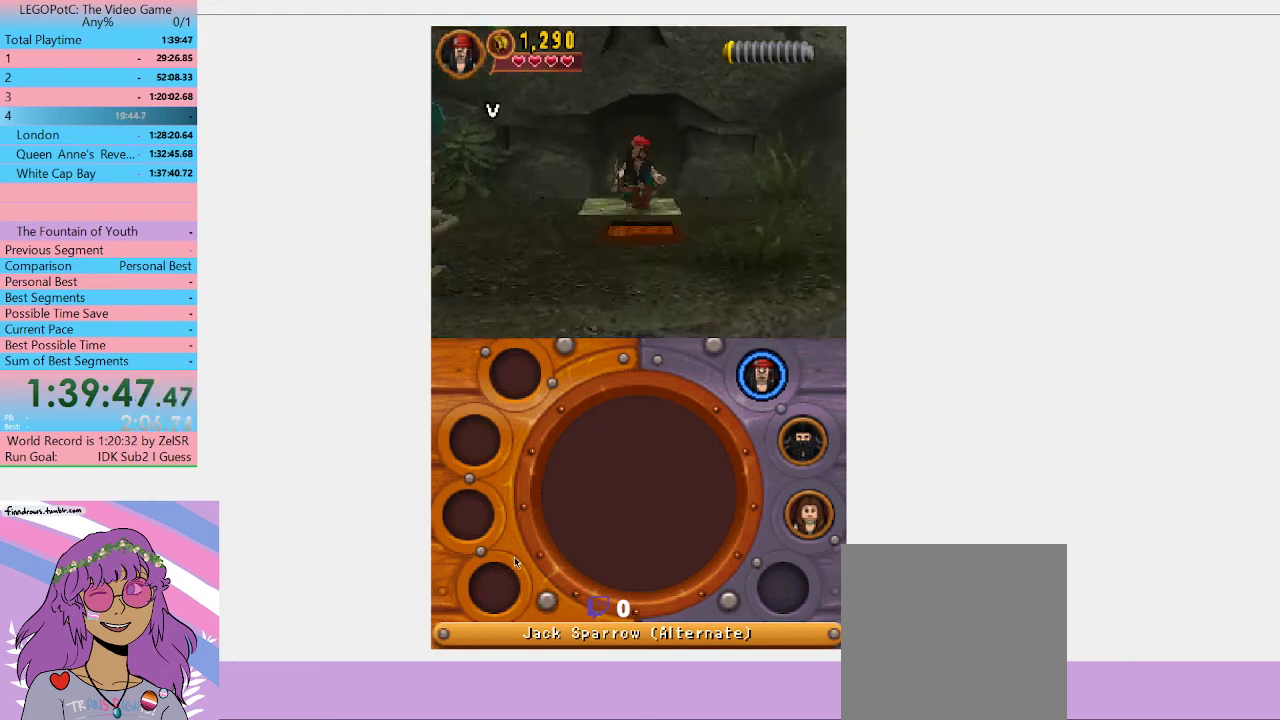
{"buttons": [], "left_stick": "down-left", "right_stick": "center", "events": [[167, "left_stick", "down-left"]]}
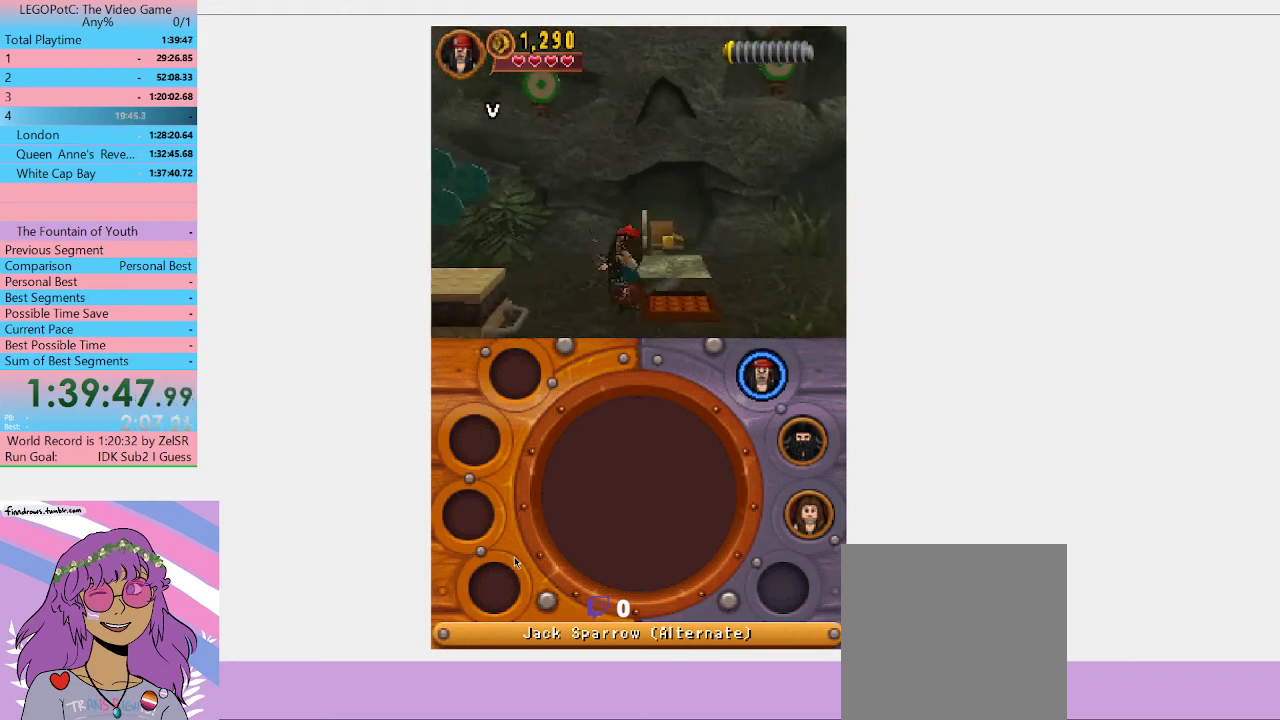
{"buttons": [], "left_stick": "left", "right_stick": "center", "events": [[133, "left_stick", "down"], [367, "left_stick", "down-left"], [500, "left_stick", "left"]]}
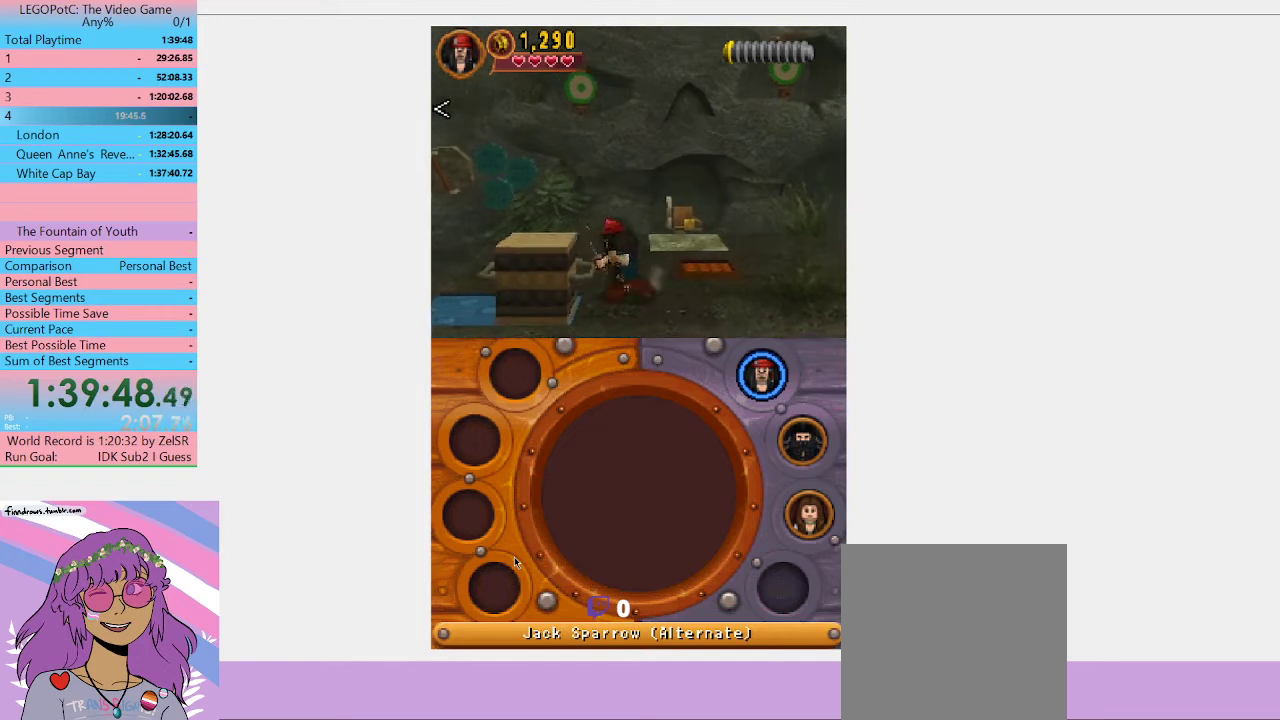
{"buttons": [], "left_stick": "down-left", "right_stick": "center", "events": [[367, "left_stick", "down-left"]]}
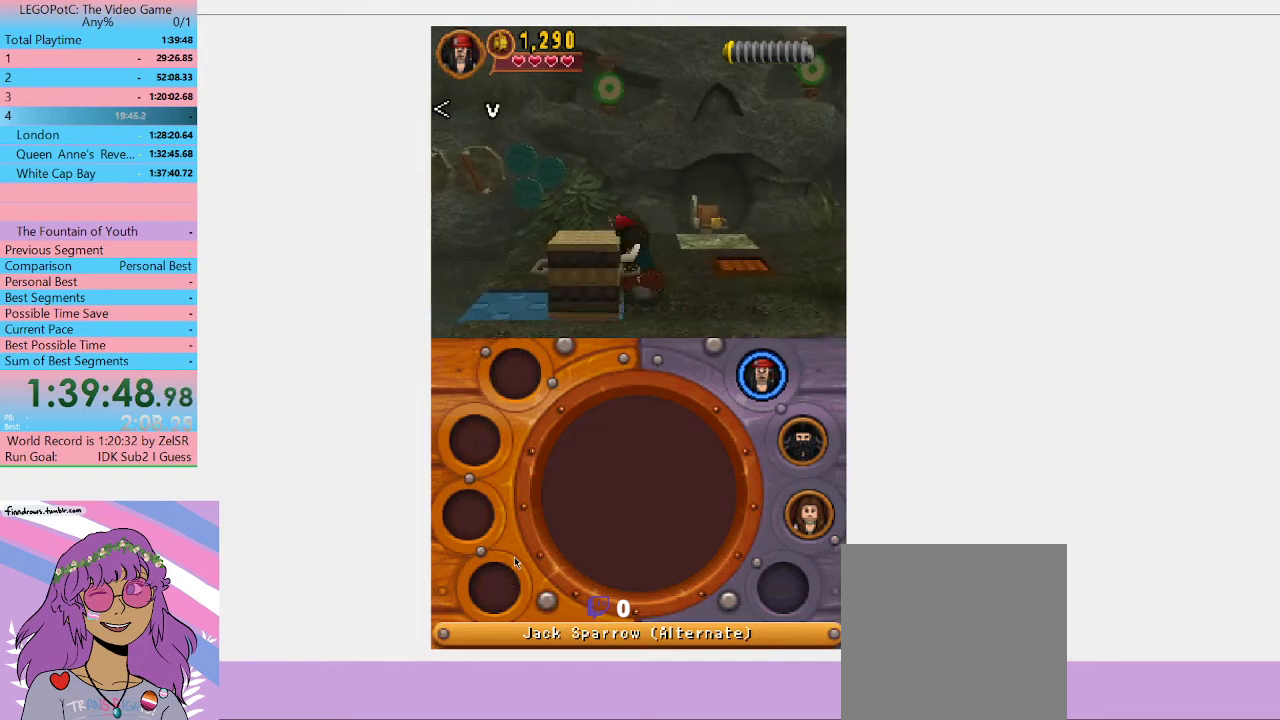
{"buttons": [], "left_stick": "up-left", "right_stick": "center", "events": [[267, "left_stick", "up-left"]]}
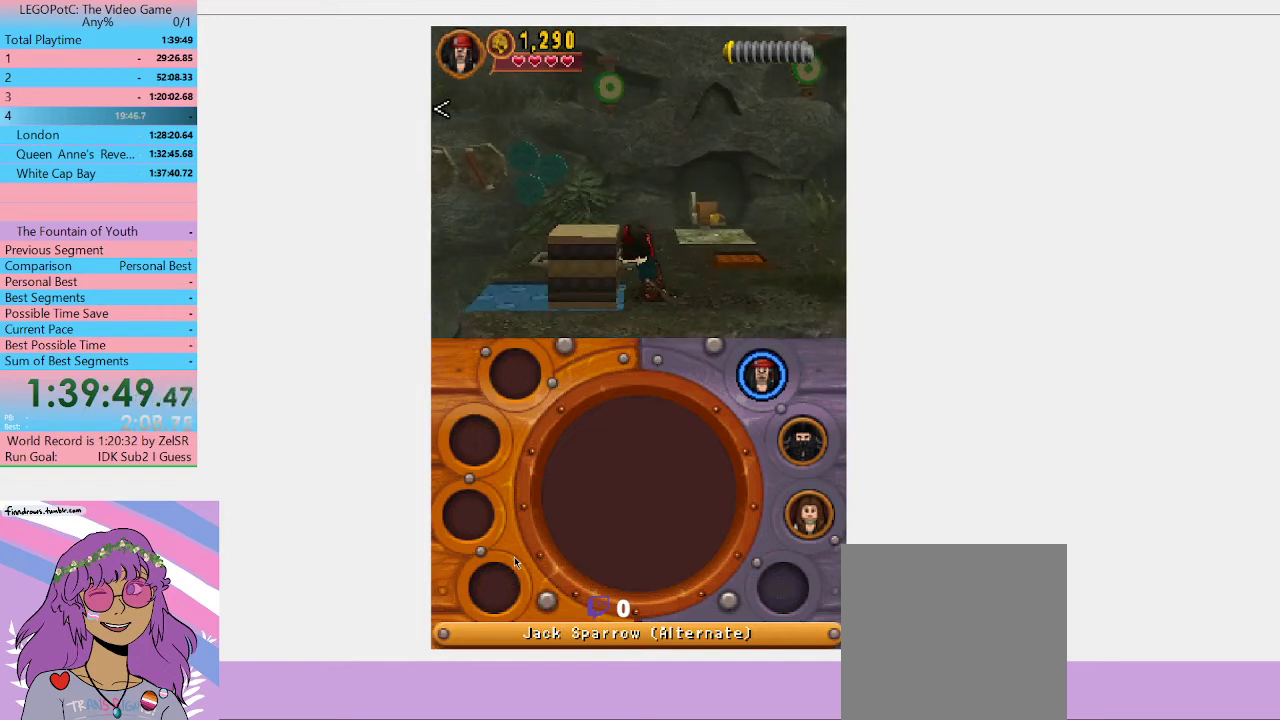
{"buttons": [], "left_stick": "left", "right_stick": "center", "events": [[33, "left_stick", "left"]]}
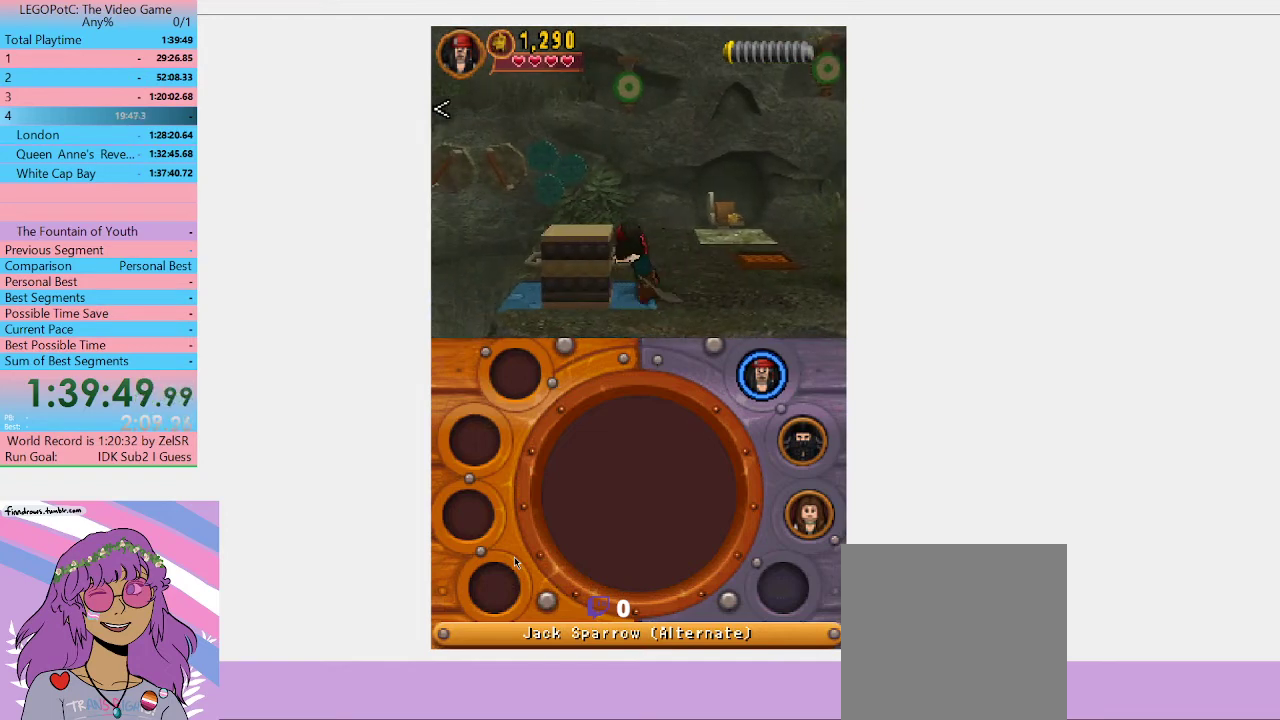
{"buttons": [], "left_stick": "left", "right_stick": "center", "events": []}
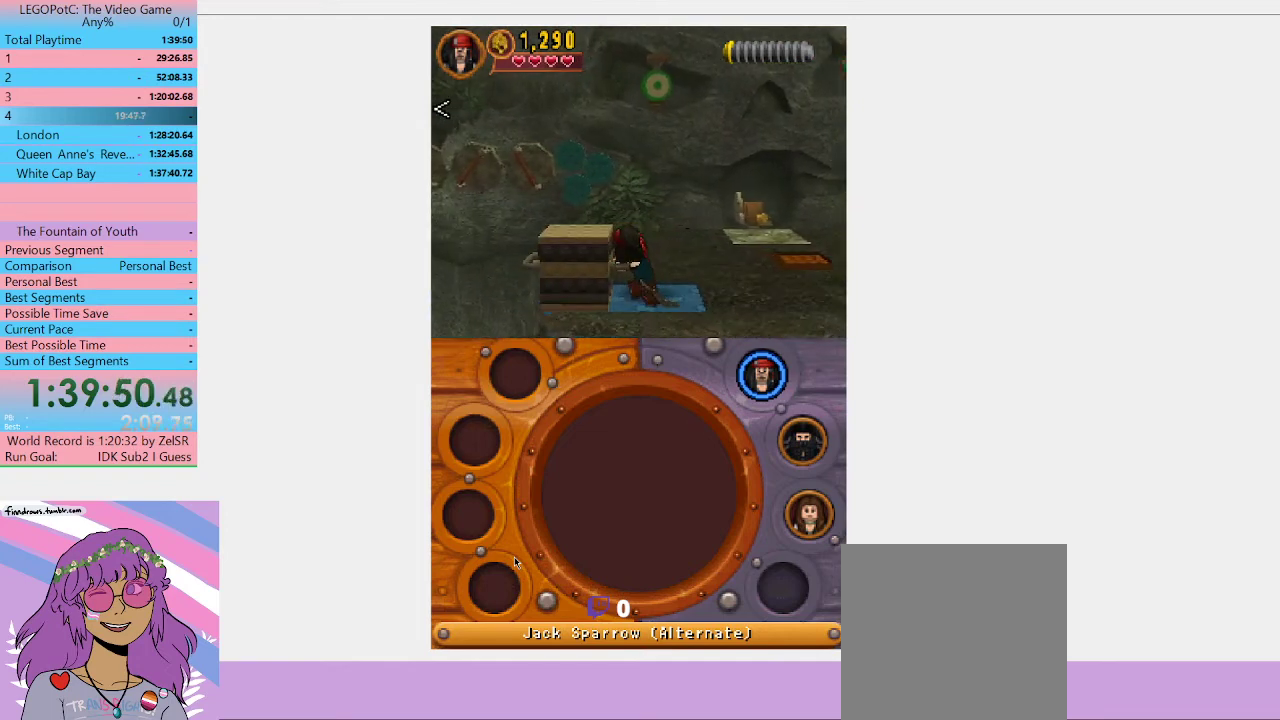
{"buttons": [], "left_stick": "left", "right_stick": "center", "events": []}
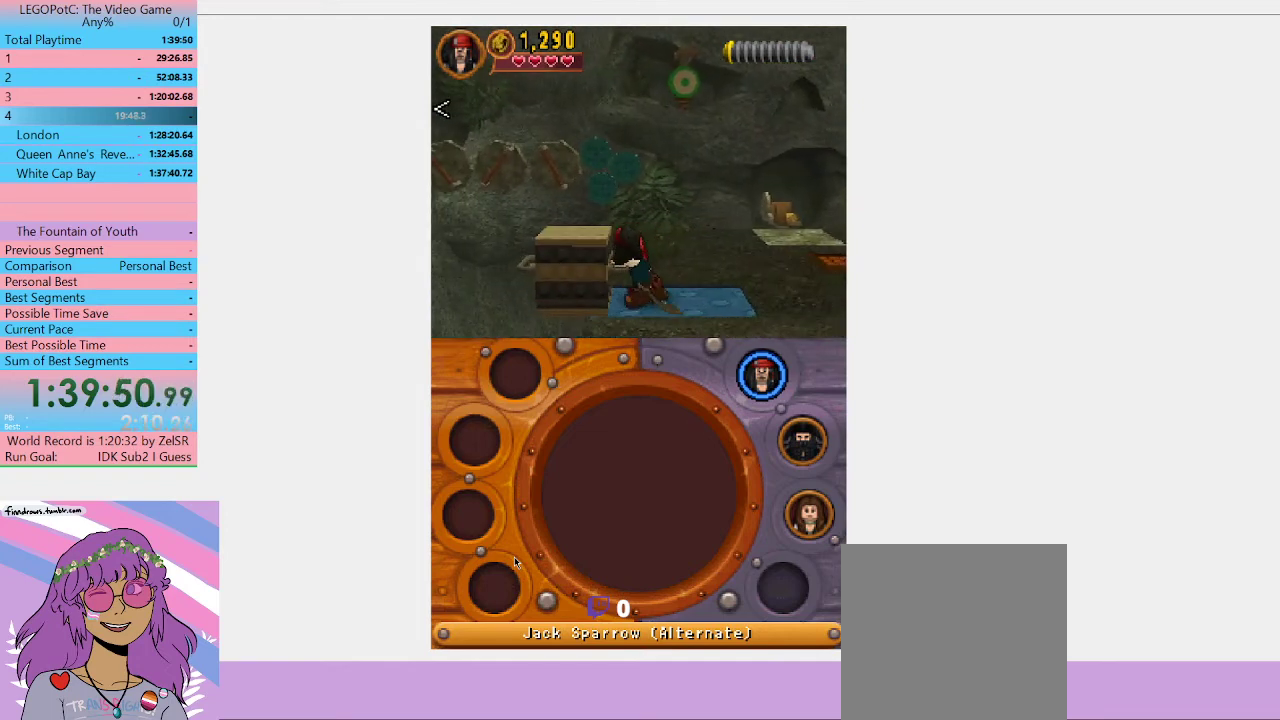
{"buttons": [], "left_stick": "left", "right_stick": "center", "events": []}
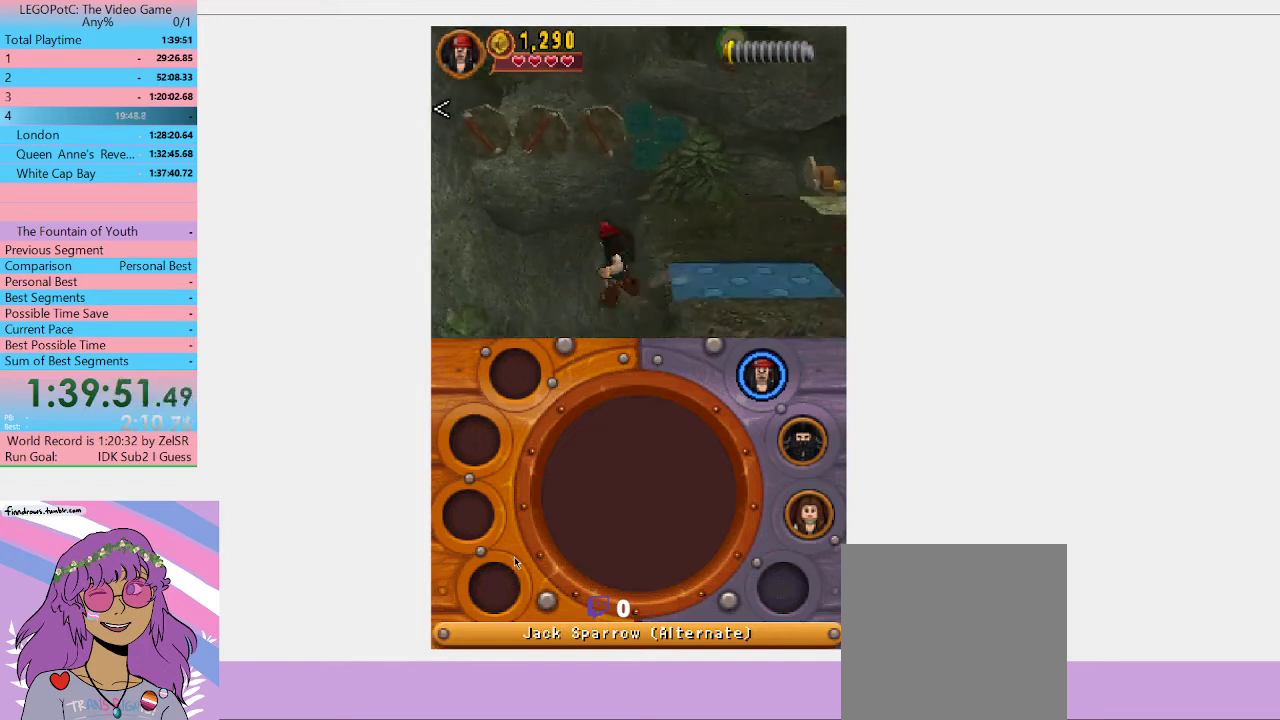
{"buttons": [], "left_stick": "center", "right_stick": "center", "events": [[167, "left_stick", "center"]]}
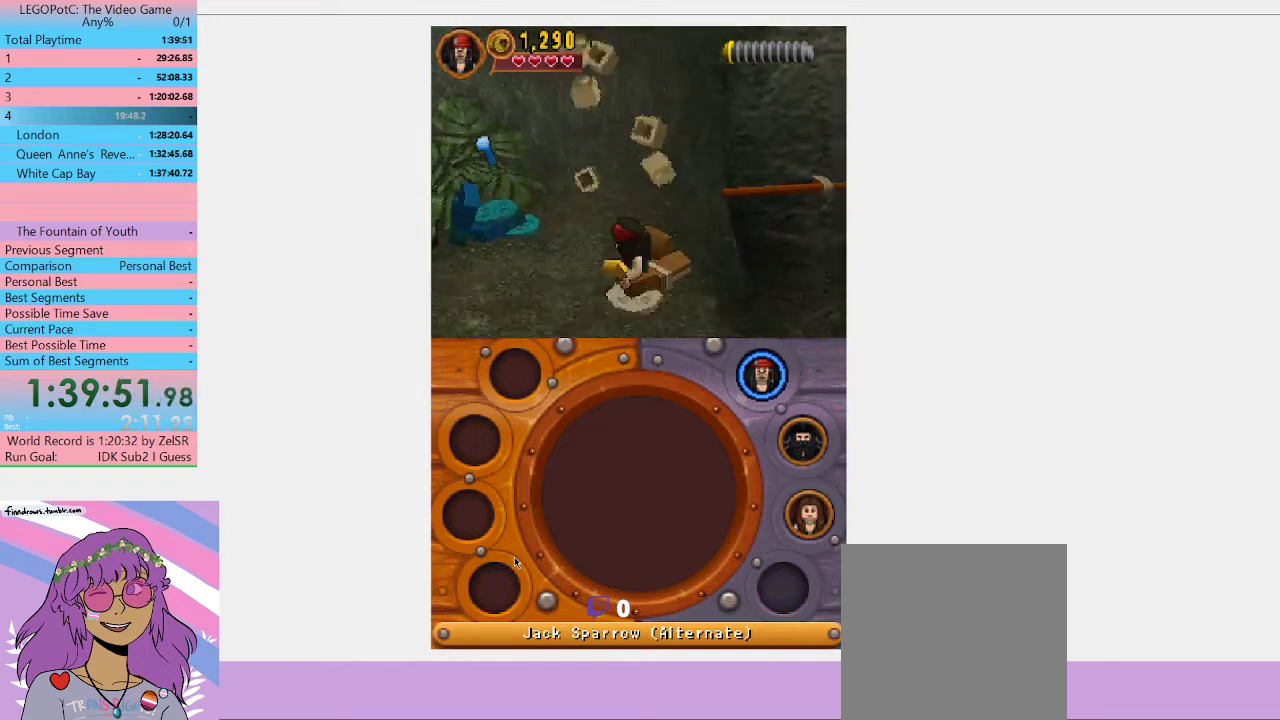
{"buttons": ["B"], "left_stick": "center", "right_stick": "center", "events": [[233, "left_stick", "up-right"], [433, "B", "down"], [433, "left_stick", "center"]]}
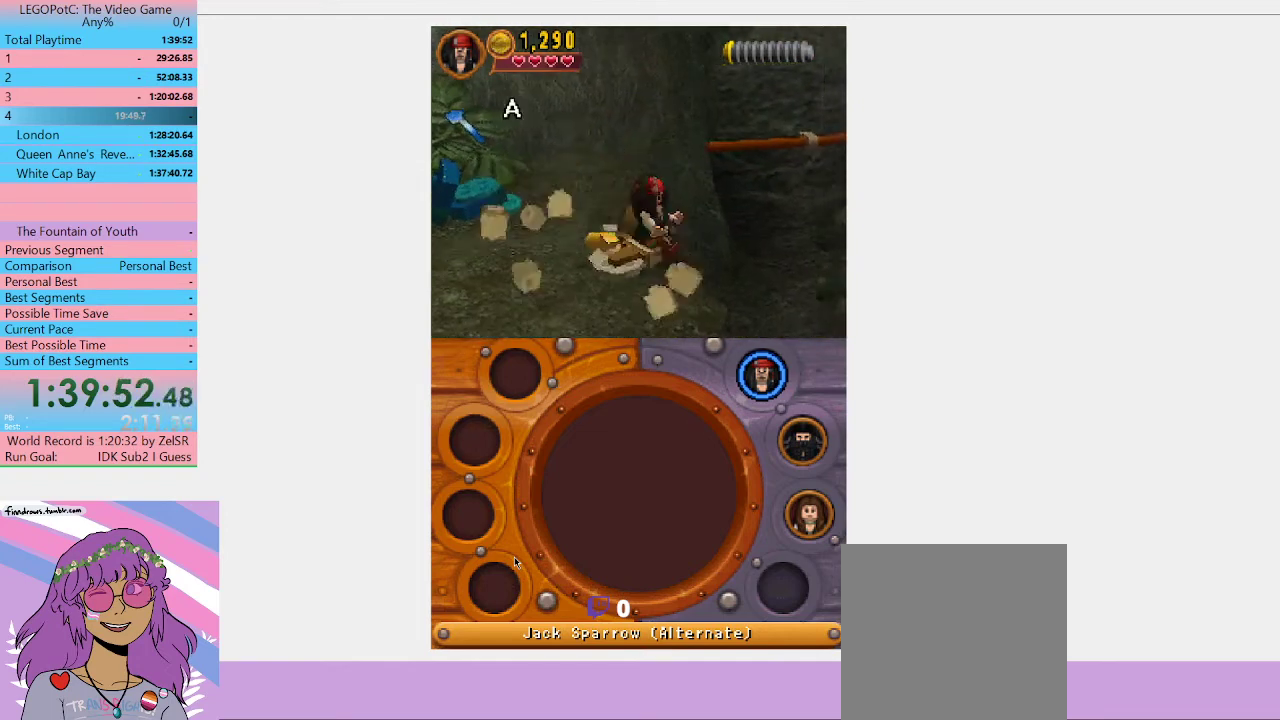
{"buttons": ["B"], "left_stick": "center", "right_stick": "center", "events": []}
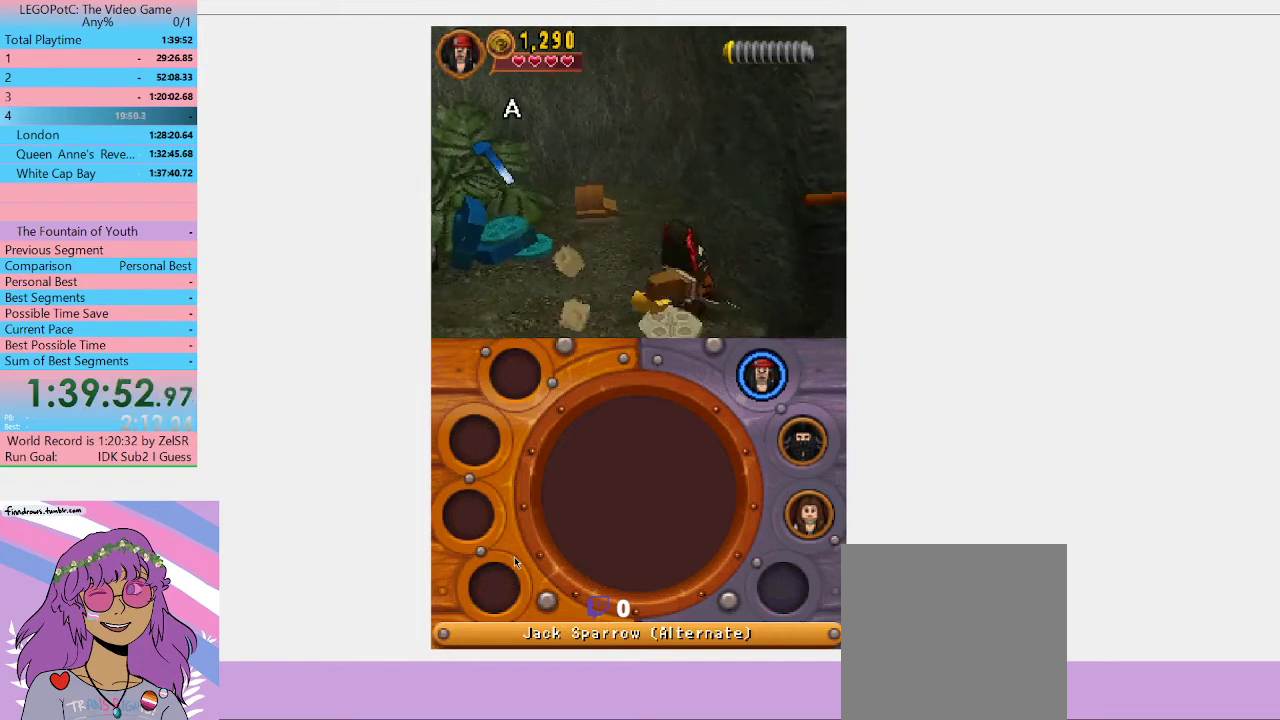
{"buttons": ["B"], "left_stick": "center", "right_stick": "center", "events": []}